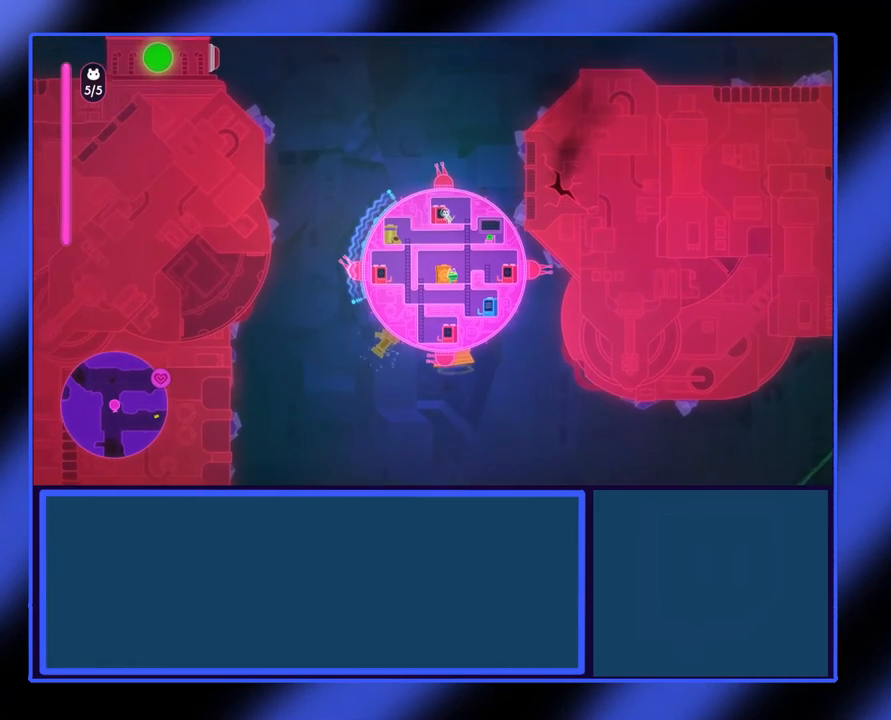
Gameplay with a controller (Xbox layout); each line is a JSON object with the inputs held at the frame after it. "events" lists button and stick changes between this image and that frame as [ms after this image, input, new state], when the widget could be followed in between. Not read: L3 R3 TOUCHPAD other_buttons right_stick.
{"buttons": [], "left_stick": "center", "events": [[467, "X", "up"]]}
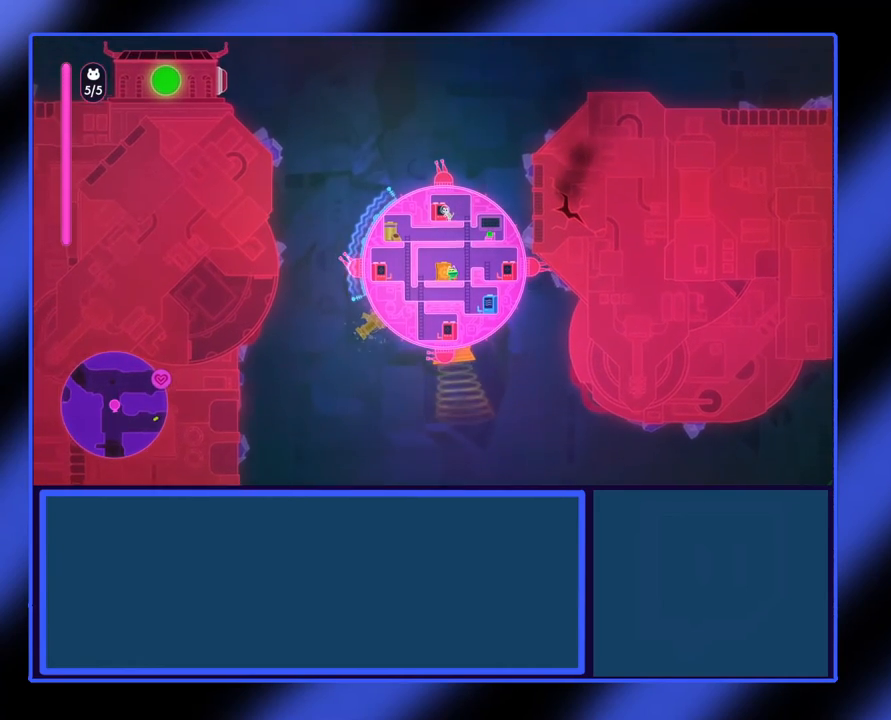
{"buttons": ["X"], "left_stick": "center", "events": [[200, "X", "down"], [300, "left_stick", "left"], [500, "left_stick", "center"]]}
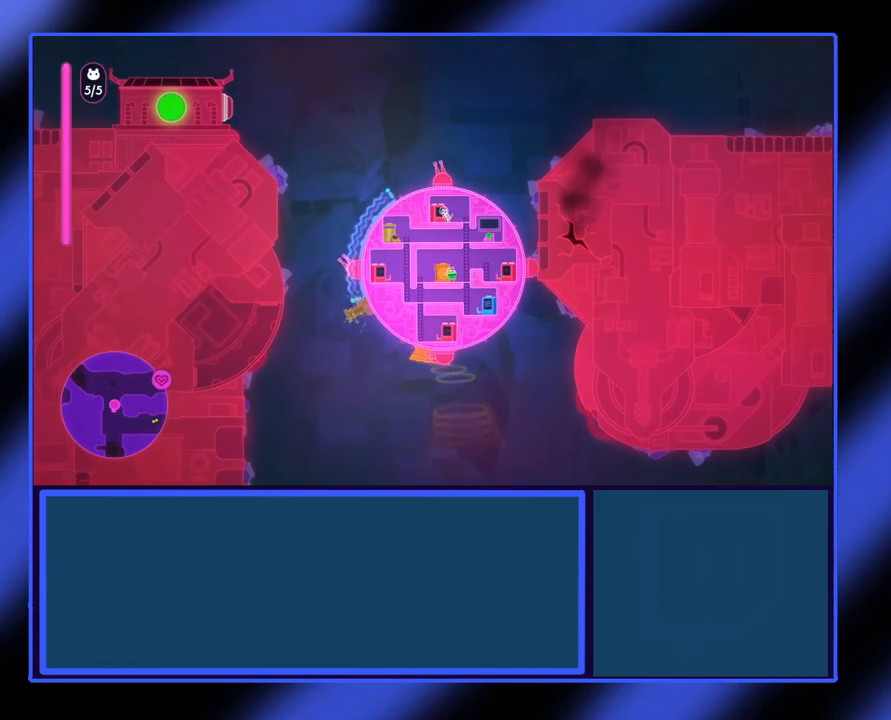
{"buttons": ["X"], "left_stick": "center", "events": [[267, "X", "up"], [467, "X", "down"]]}
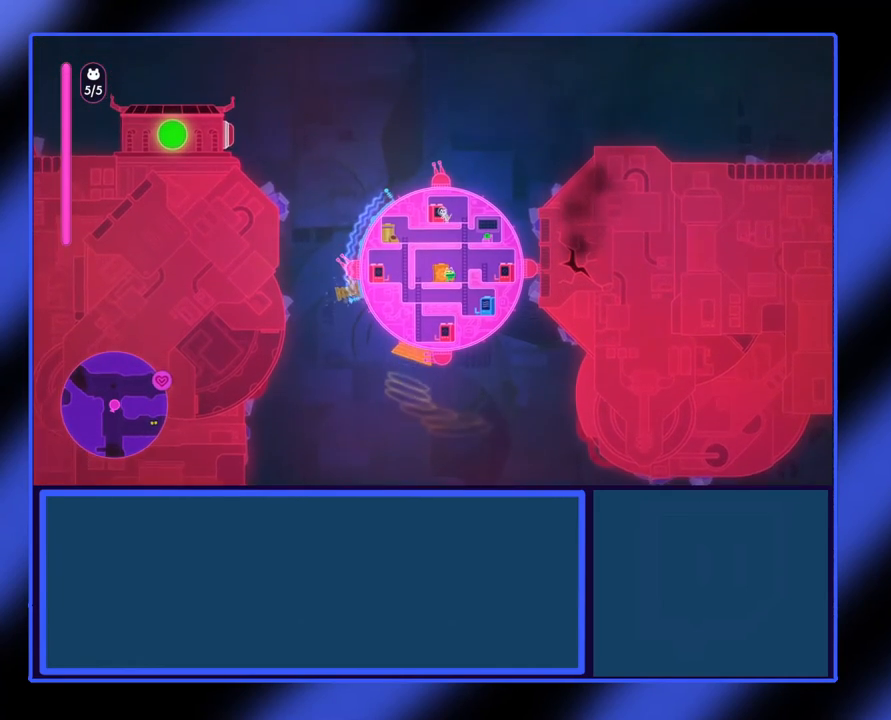
{"buttons": ["X"], "left_stick": "center", "events": [[200, "left_stick", "down-right"], [333, "left_stick", "center"]]}
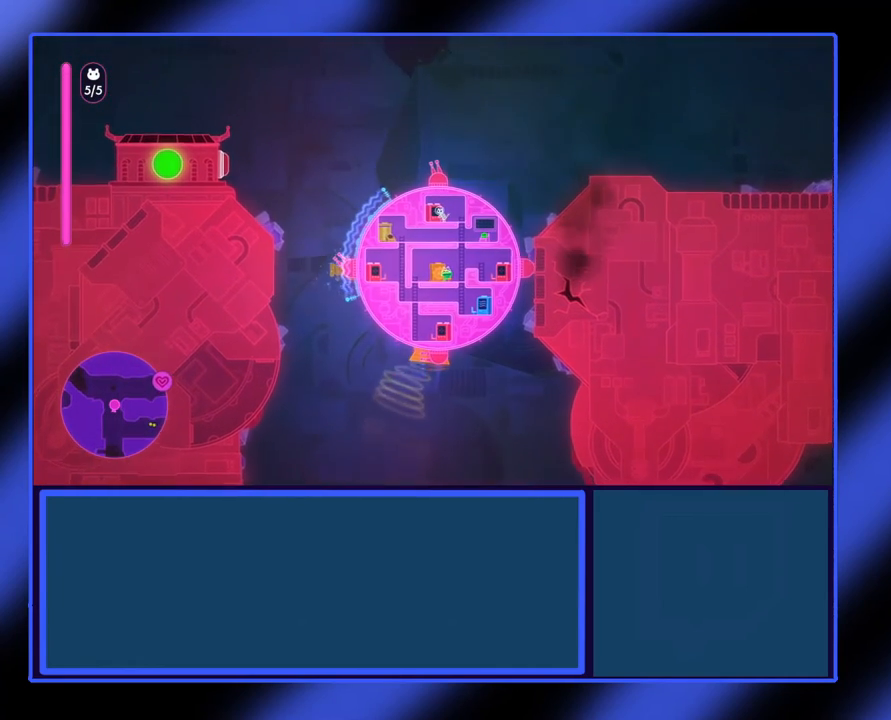
{"buttons": ["X"], "left_stick": "center", "events": [[67, "X", "up"], [200, "X", "down"]]}
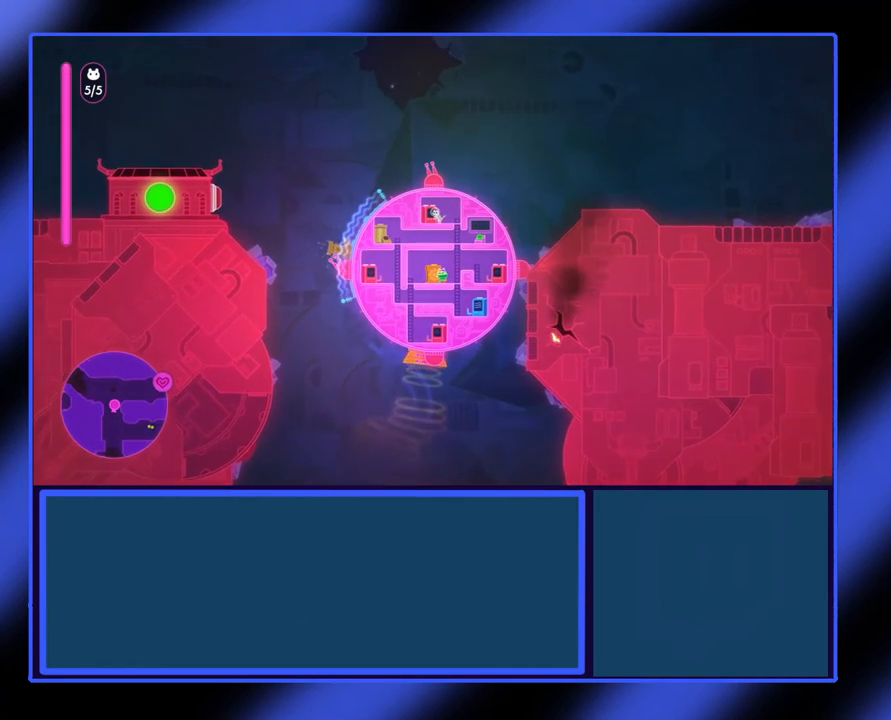
{"buttons": ["X"], "left_stick": "center", "events": []}
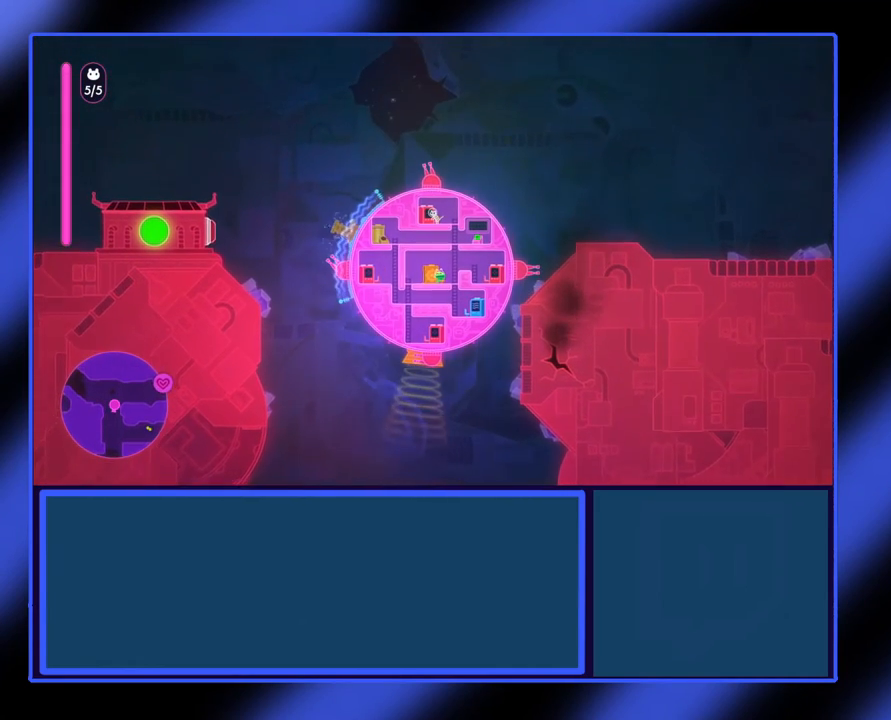
{"buttons": [], "left_stick": "center", "events": [[367, "X", "up"]]}
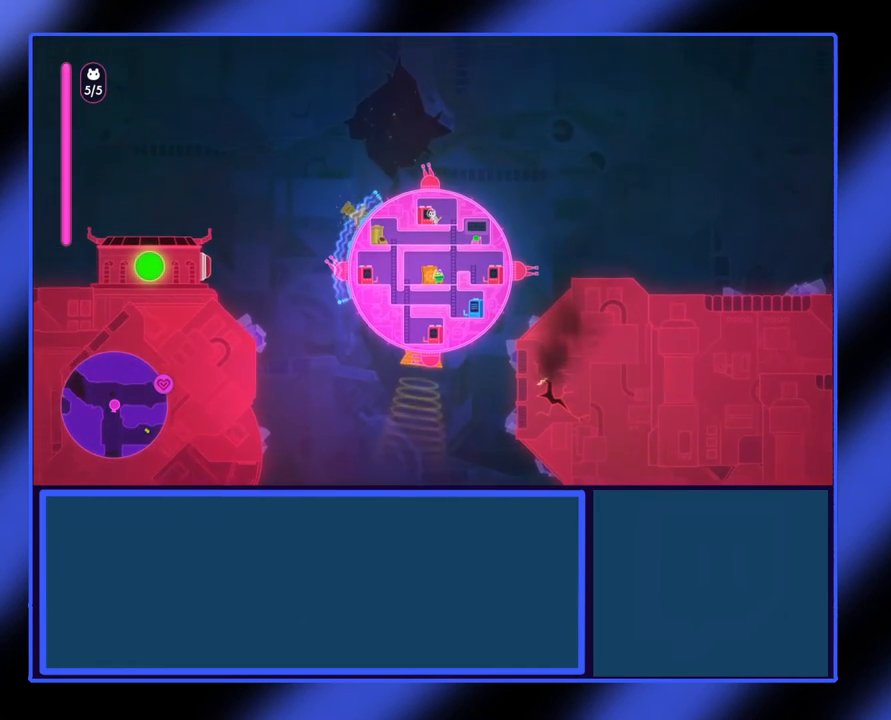
{"buttons": [], "left_stick": "left", "events": [[367, "left_stick", "left"]]}
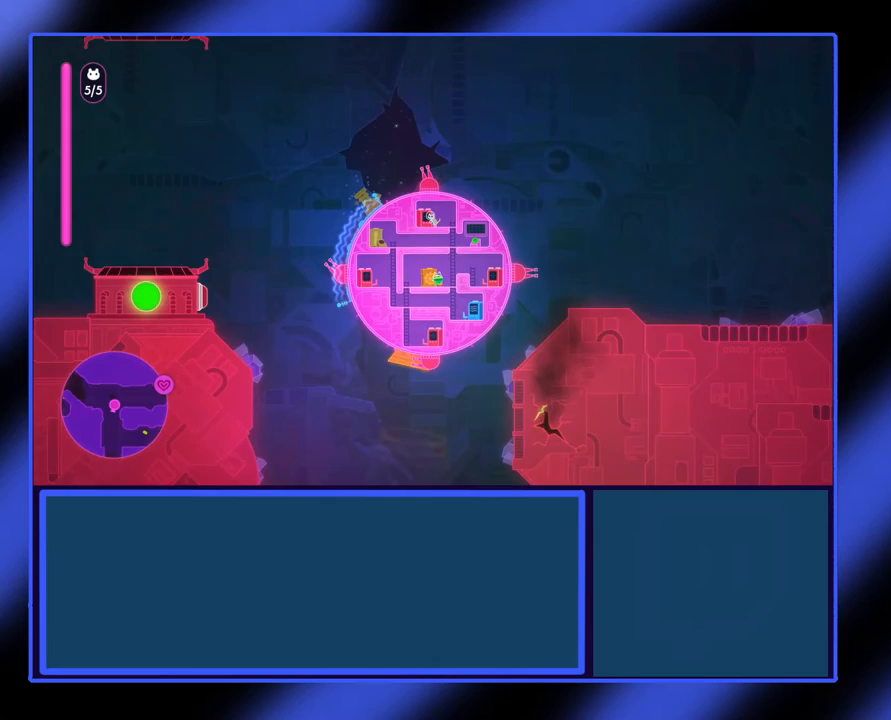
{"buttons": [], "left_stick": "up-left", "events": [[300, "left_stick", "up-left"]]}
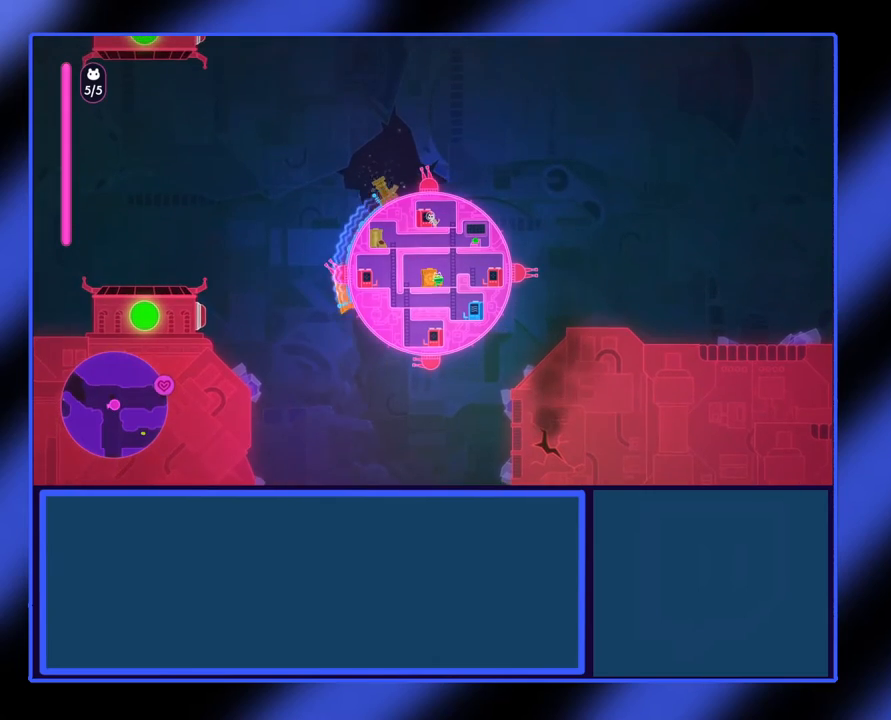
{"buttons": ["X"], "left_stick": "center", "events": [[67, "left_stick", "center"], [200, "X", "down"]]}
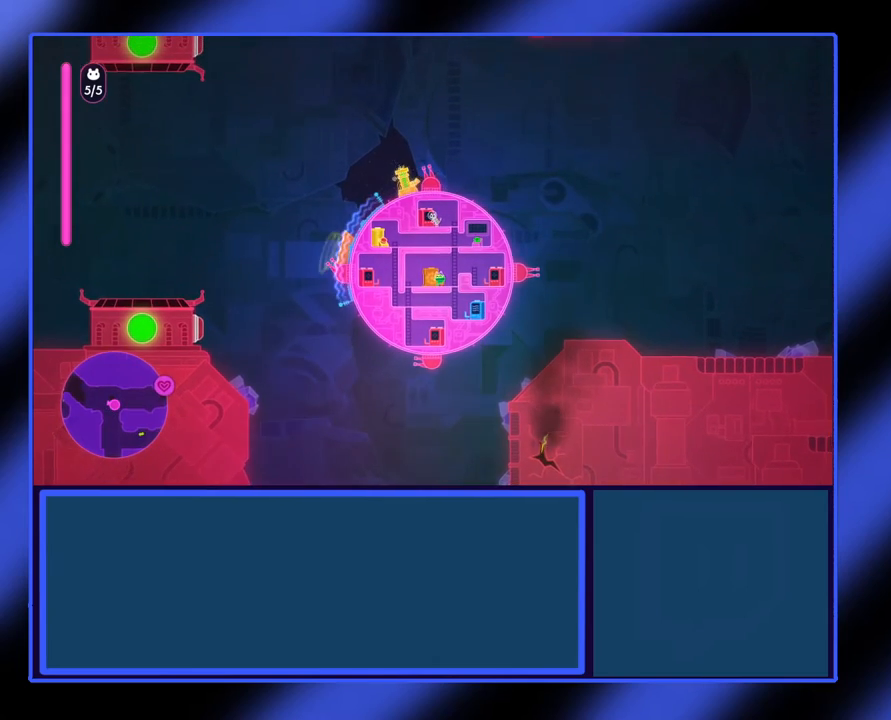
{"buttons": ["X"], "left_stick": "center", "events": [[33, "left_stick", "down"], [233, "left_stick", "center"]]}
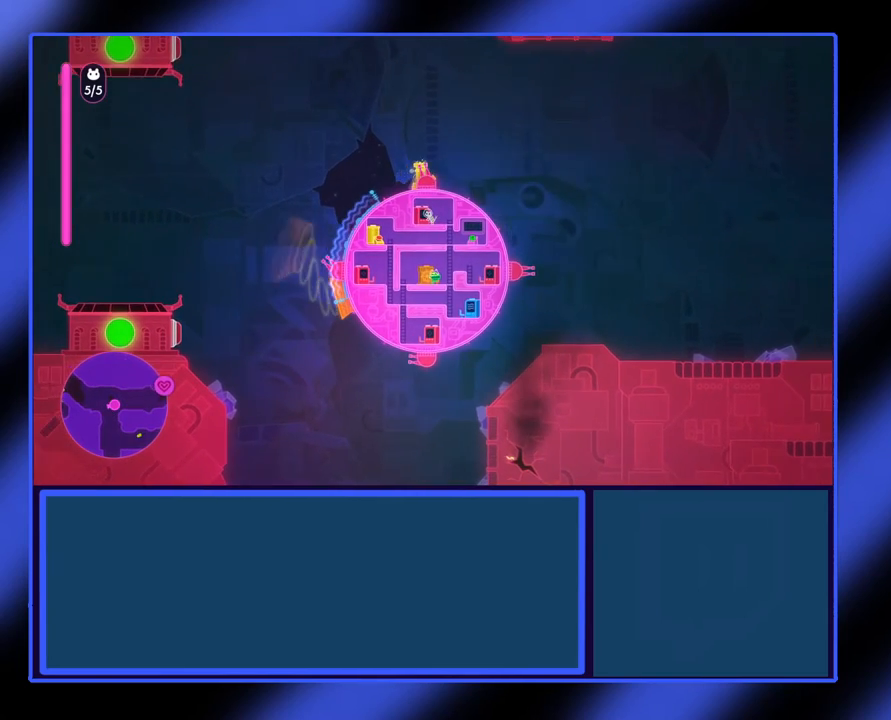
{"buttons": ["X"], "left_stick": "up", "events": [[467, "left_stick", "up"]]}
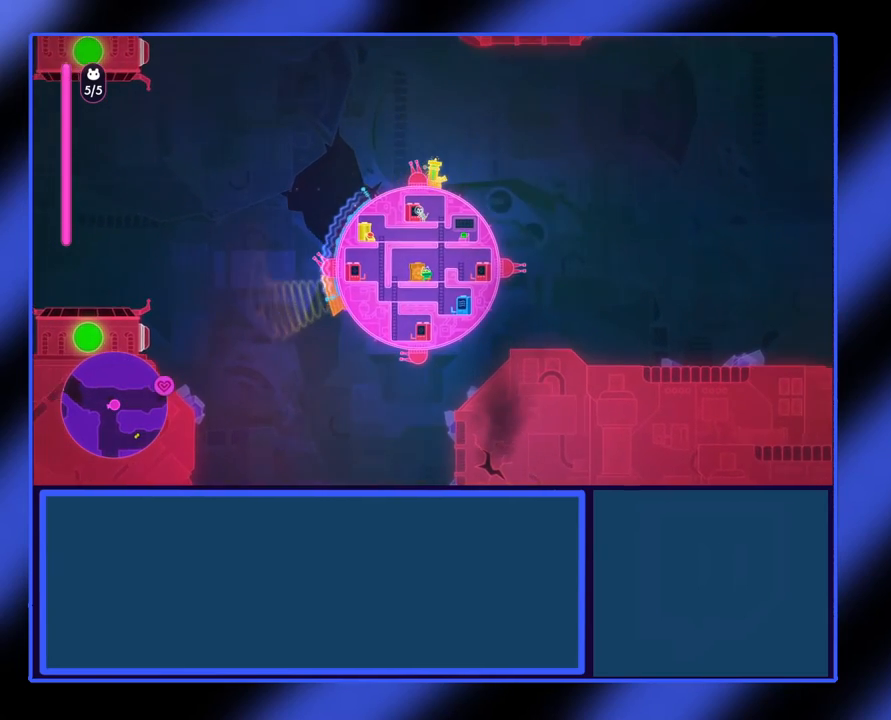
{"buttons": ["X"], "left_stick": "center", "events": [[67, "left_stick", "center"]]}
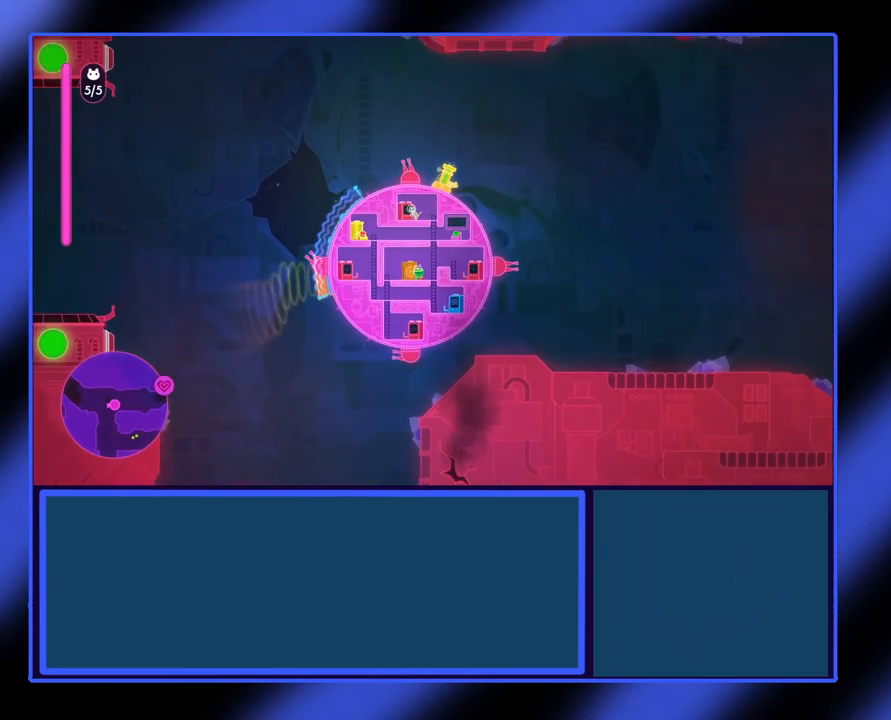
{"buttons": ["X"], "left_stick": "center", "events": [[367, "left_stick", "up"], [467, "left_stick", "center"]]}
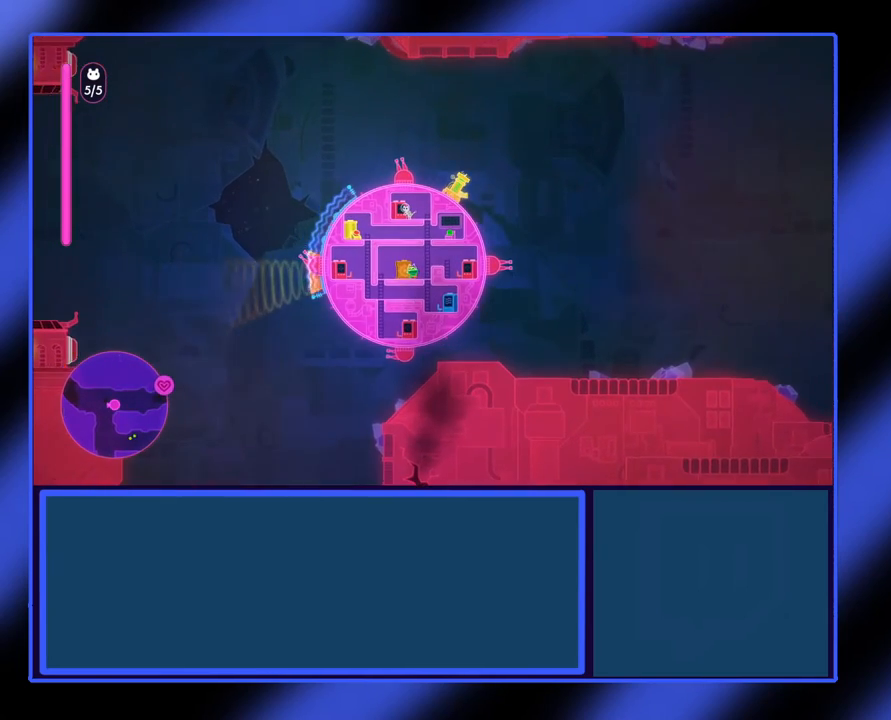
{"buttons": ["X"], "left_stick": "center", "events": []}
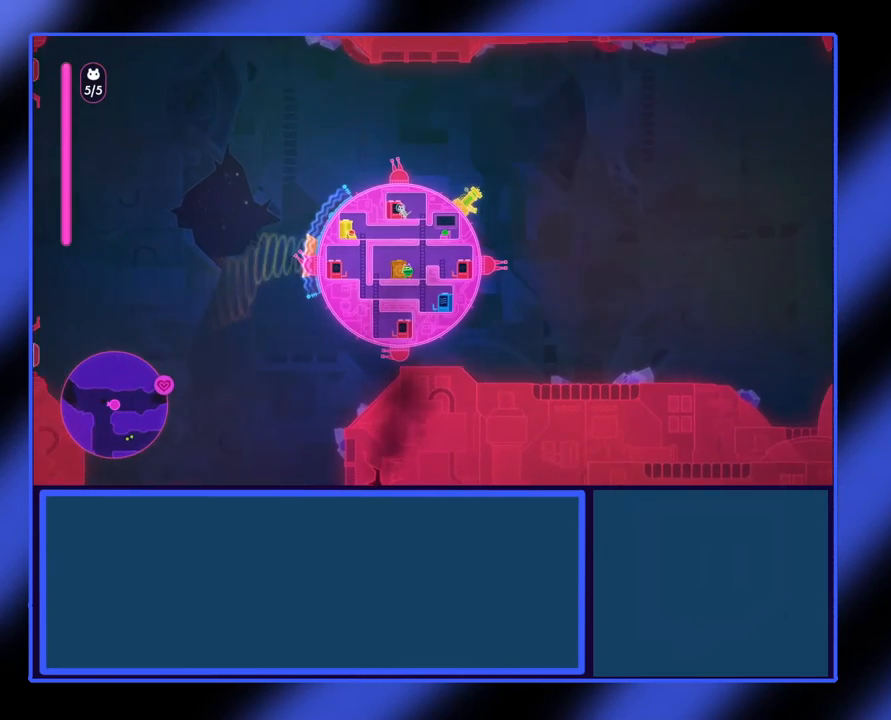
{"buttons": ["X"], "left_stick": "center", "events": []}
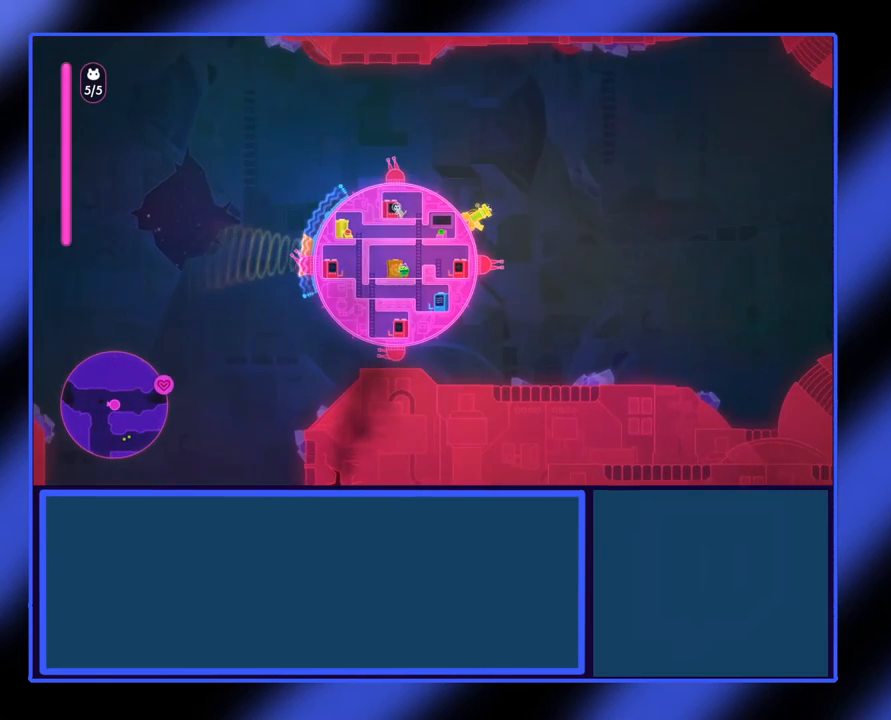
{"buttons": ["X"], "left_stick": "center", "events": []}
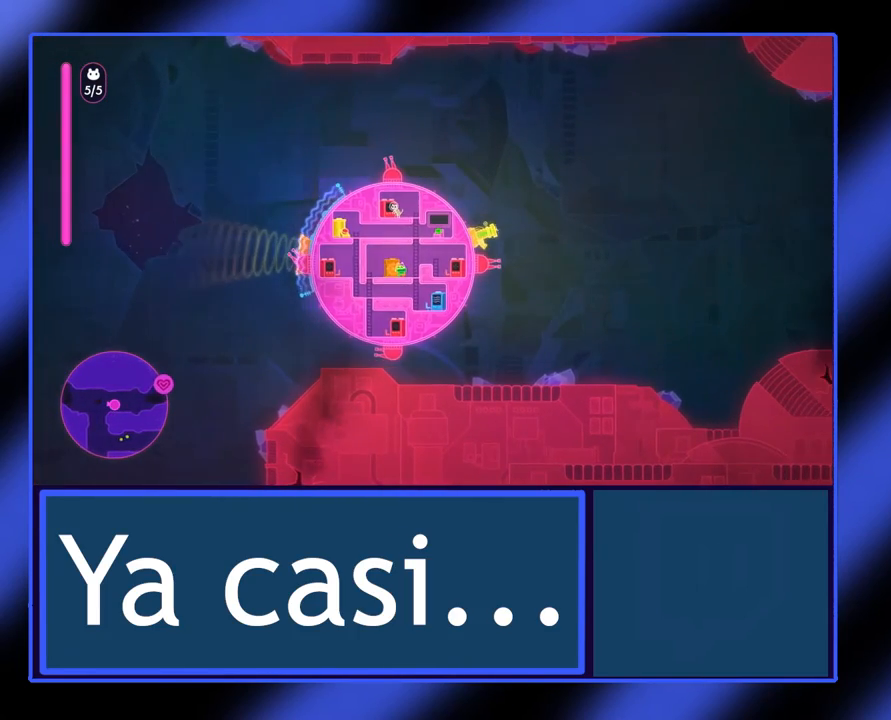
{"buttons": ["X"], "left_stick": "center", "events": []}
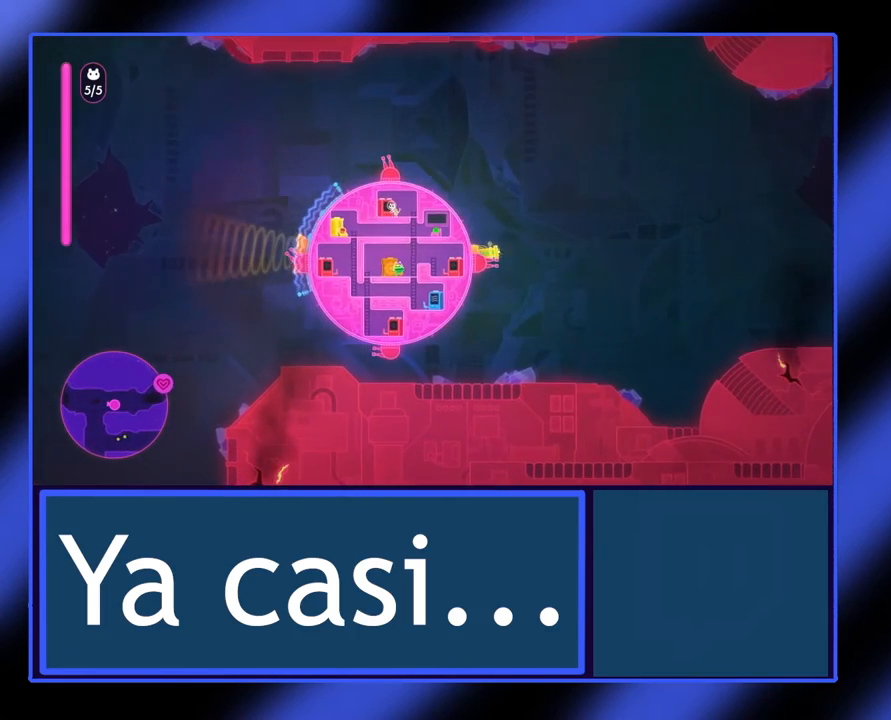
{"buttons": [], "left_stick": "right", "events": [[300, "X", "up"], [367, "Y", "down"], [433, "left_stick", "right"], [500, "Y", "up"]]}
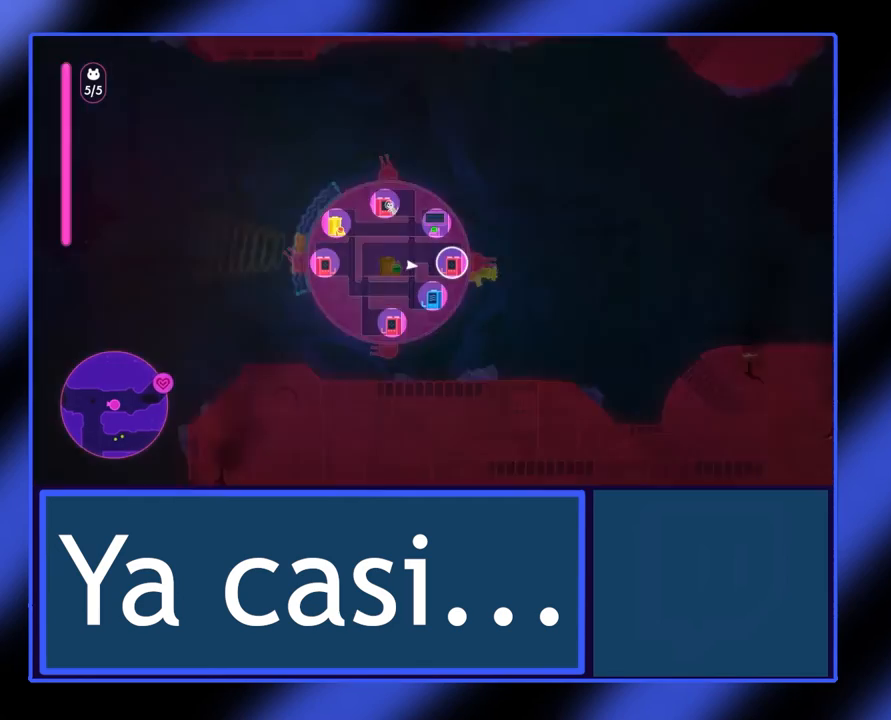
{"buttons": [], "left_stick": "center", "events": [[33, "left_stick", "center"]]}
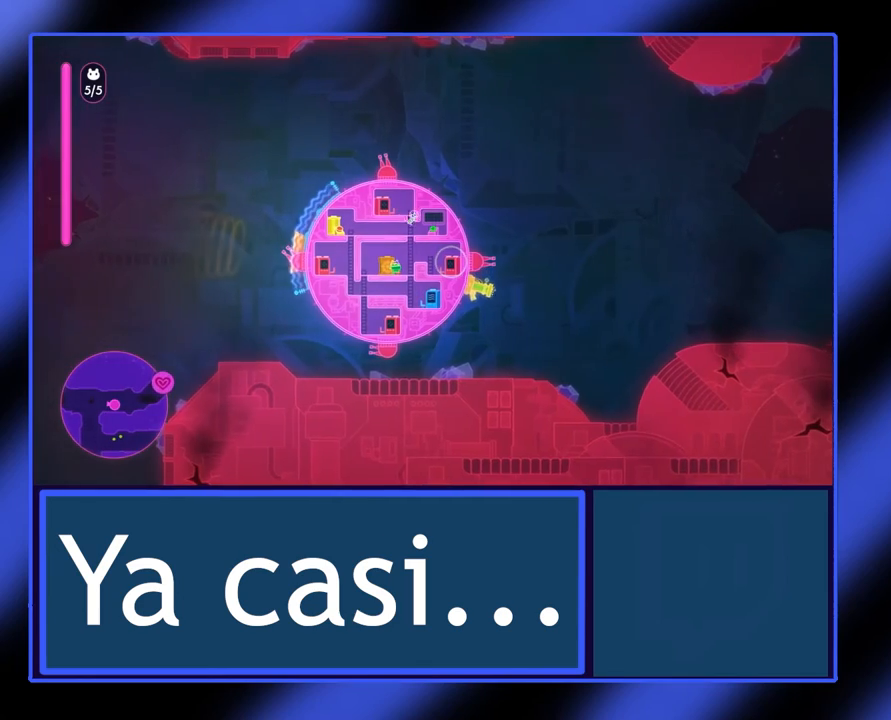
{"buttons": ["X"], "left_stick": "down", "events": [[400, "X", "down"], [433, "left_stick", "down"]]}
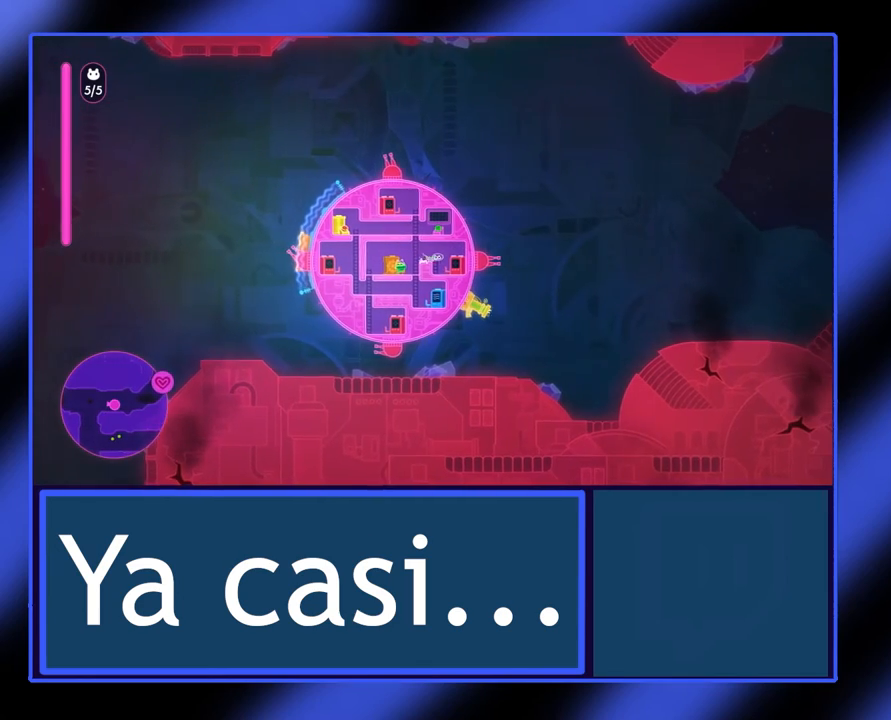
{"buttons": ["X"], "left_stick": "center", "events": [[33, "left_stick", "center"]]}
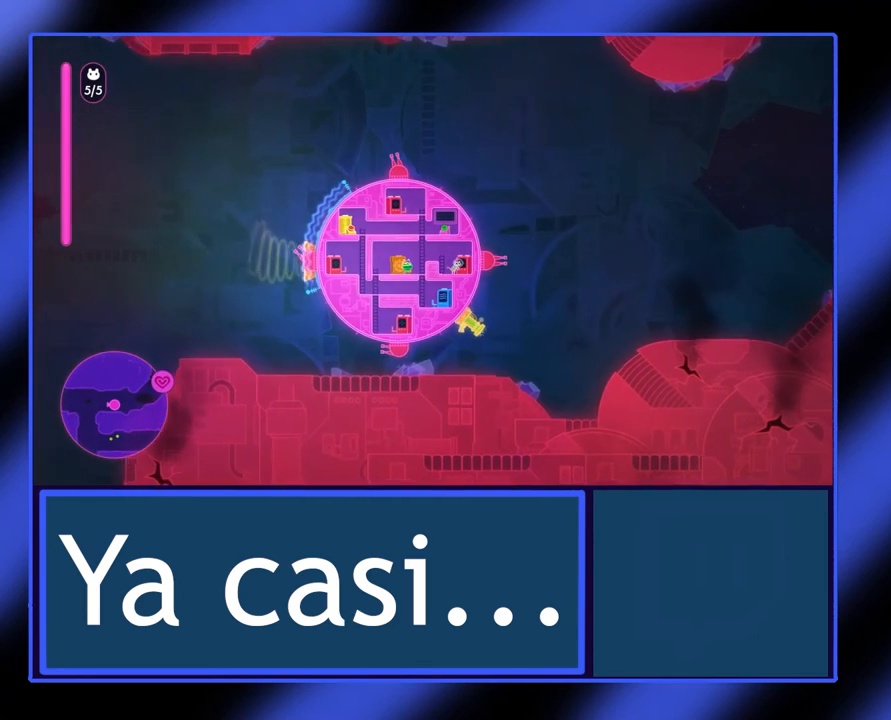
{"buttons": ["X"], "left_stick": "center", "events": [[33, "left_stick", "down"], [300, "left_stick", "center"]]}
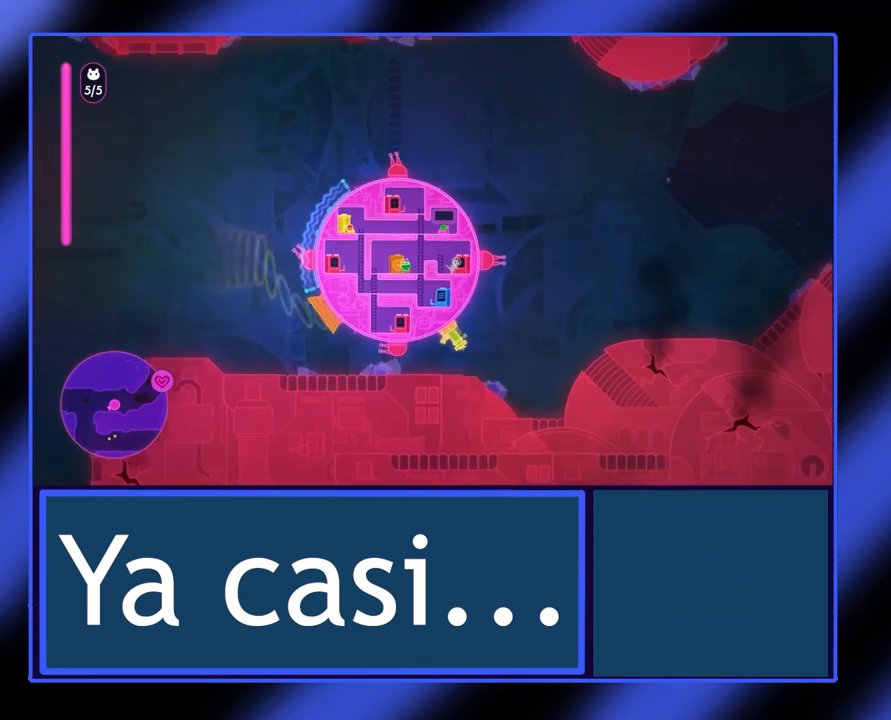
{"buttons": ["X"], "left_stick": "center", "events": []}